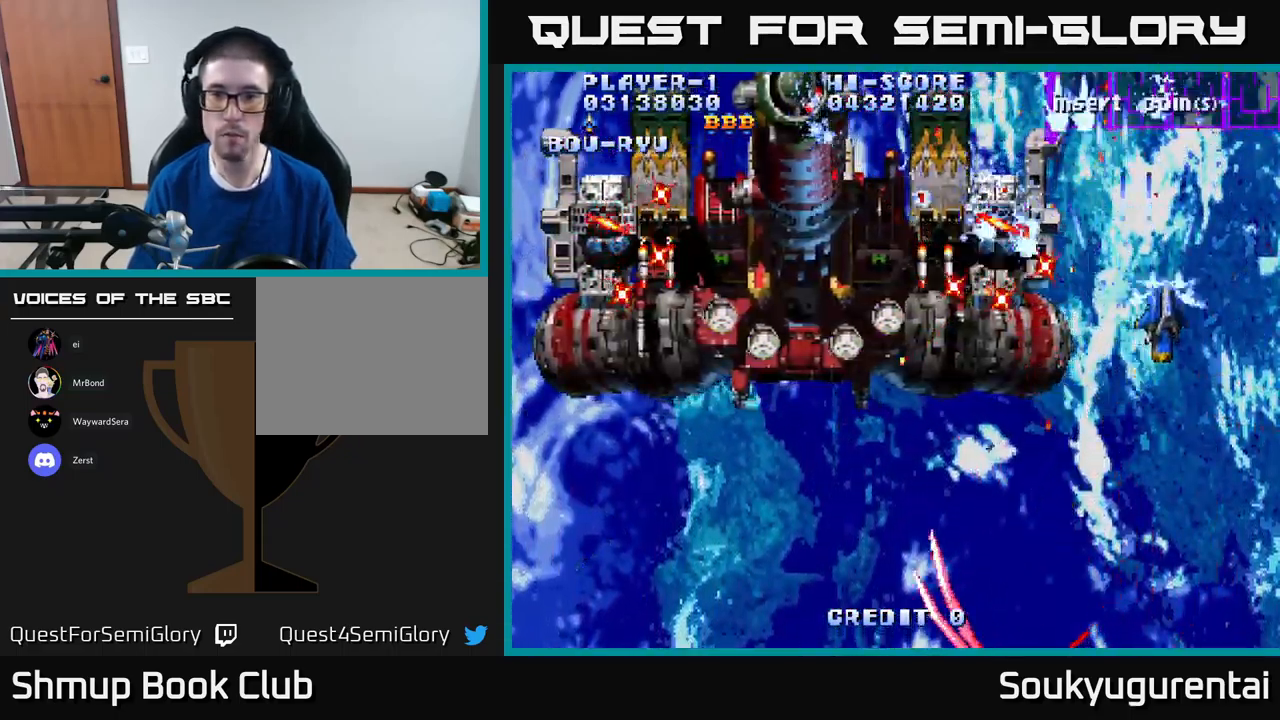
Gameplay with a controller (Xbox layout); each line is a JSON object with the inputs held at the frame after it (dt_ms = milliseconds from this image to that frame). "events" lists button and stick changes between this image and that frame as [ms after this image, input, new state], when the widget could be followed in between.
{"dt_ms": 750, "buttons": ["A", "DPAD_DOWN"], "left_stick": "center", "right_stick": "center", "events": [[50, "A", "down"], [750, "DPAD_DOWN", "down"], [750, "DPAD_RIGHT", "up"]]}
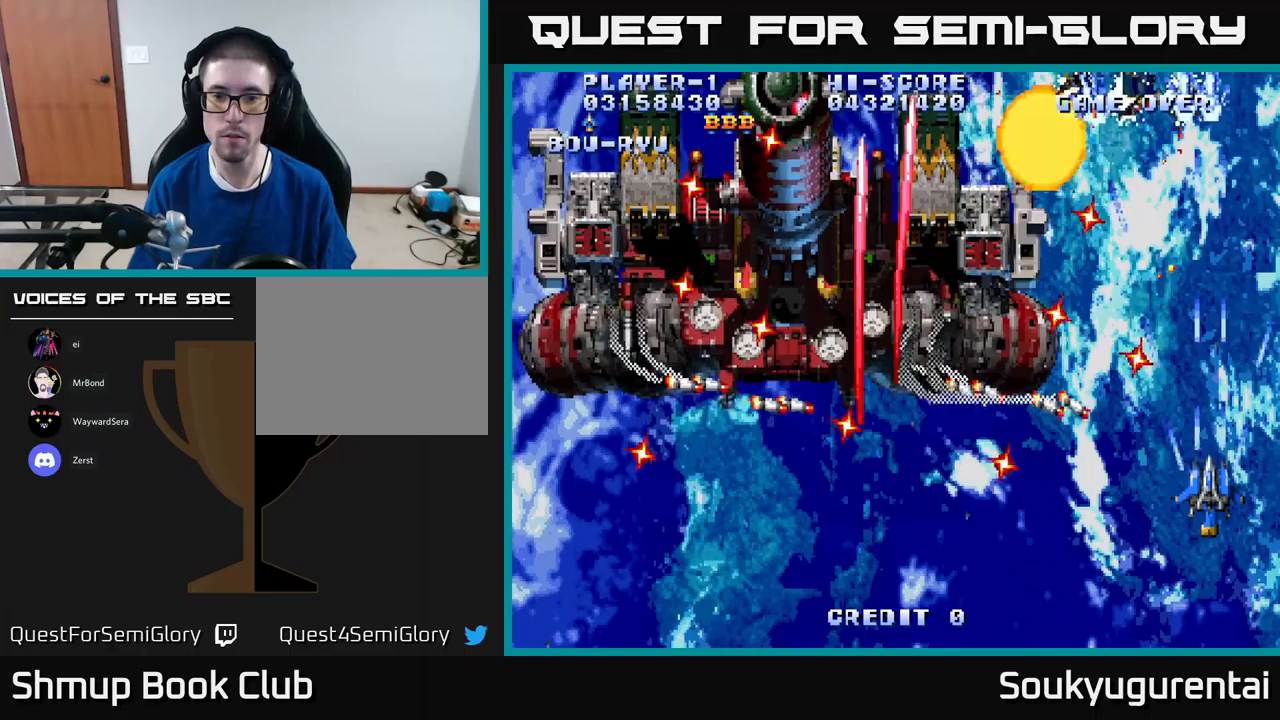
{"dt_ms": 250, "buttons": ["DPAD_DOWN", "DPAD_LEFT"], "left_stick": "center", "right_stick": "center", "events": [[83, "A", "up"], [83, "DPAD_LEFT", "down"], [150, "A", "down"], [250, "A", "up"]]}
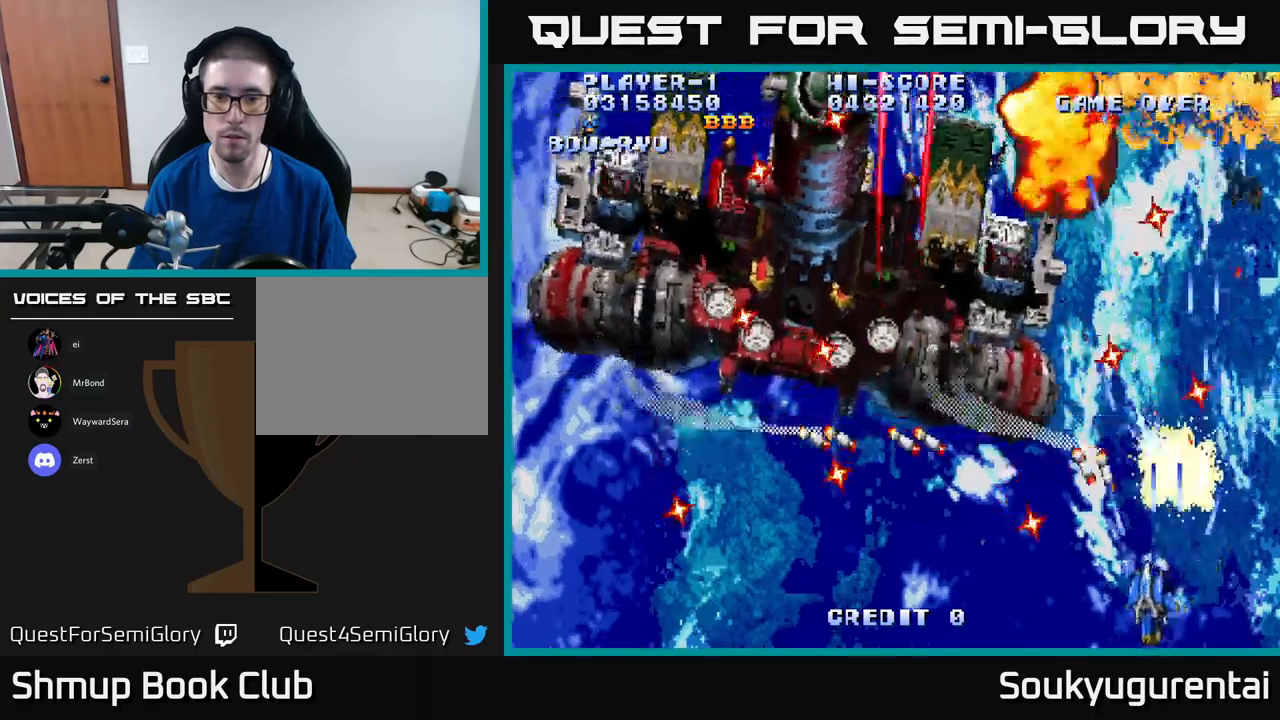
{"dt_ms": 500, "buttons": ["A", "DPAD_LEFT"], "left_stick": "center", "right_stick": "center", "events": [[67, "A", "down"], [150, "DPAD_DOWN", "up"], [183, "A", "up"], [233, "A", "down"], [317, "A", "up"], [400, "A", "down"]]}
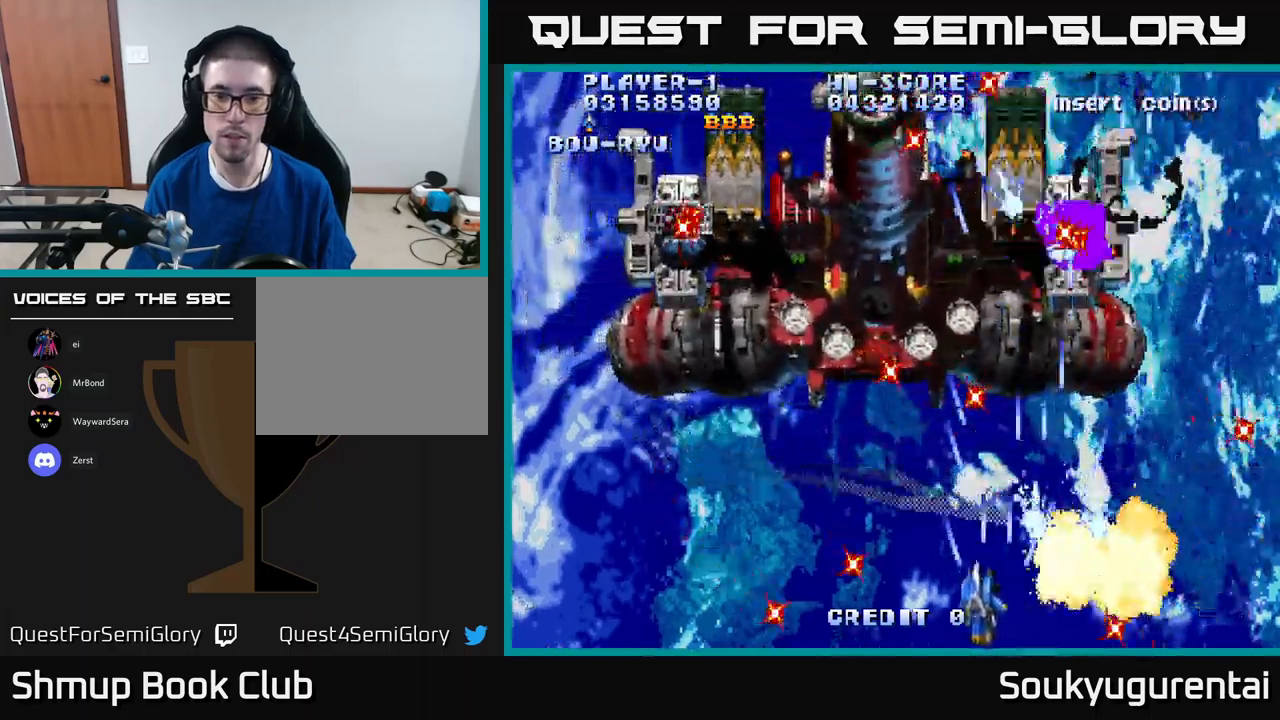
{"dt_ms": 500, "buttons": ["A", "DPAD_LEFT"], "left_stick": "center", "right_stick": "center", "events": [[17, "A", "up"], [83, "A", "down"], [83, "DPAD_LEFT", "up"], [133, "DPAD_UP", "down"], [167, "A", "up"], [167, "DPAD_LEFT", "down"], [233, "A", "down"], [250, "DPAD_UP", "up"], [333, "A", "up"], [417, "A", "down"]]}
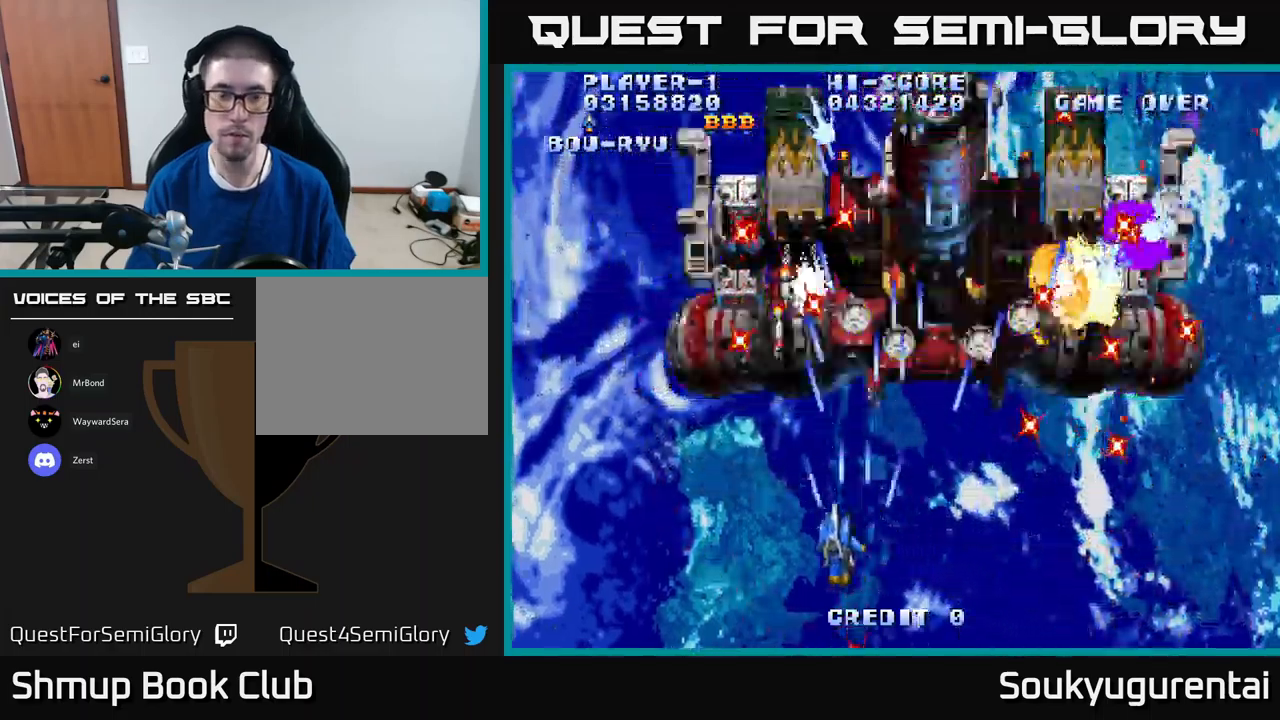
{"dt_ms": 500, "buttons": ["A", "DPAD_RIGHT"], "left_stick": "center", "right_stick": "center", "events": [[17, "A", "up"], [67, "A", "down"], [100, "DPAD_DOWN", "down"], [100, "DPAD_LEFT", "up"], [117, "DPAD_RIGHT", "down"], [150, "DPAD_DOWN", "up"], [167, "A", "up"], [233, "A", "down"], [367, "A", "up"], [433, "A", "down"]]}
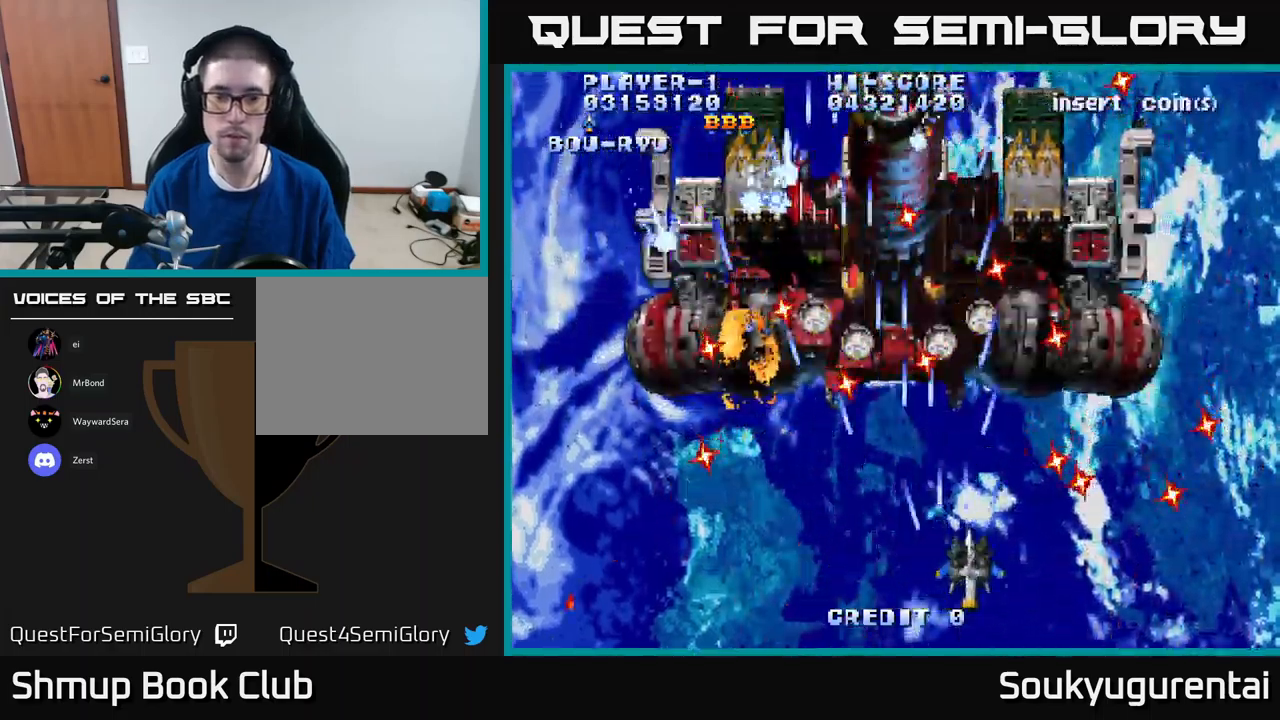
{"dt_ms": 500, "buttons": ["A", "DPAD_RIGHT"], "left_stick": "center", "right_stick": "center", "events": [[33, "A", "up"], [67, "DPAD_RIGHT", "up"], [100, "A", "down"], [217, "A", "up"], [250, "DPAD_LEFT", "down"], [267, "DPAD_UP", "down"], [283, "A", "down"], [317, "DPAD_LEFT", "up"], [367, "DPAD_RIGHT", "down"], [383, "A", "up"], [400, "DPAD_UP", "up"], [450, "A", "down"]]}
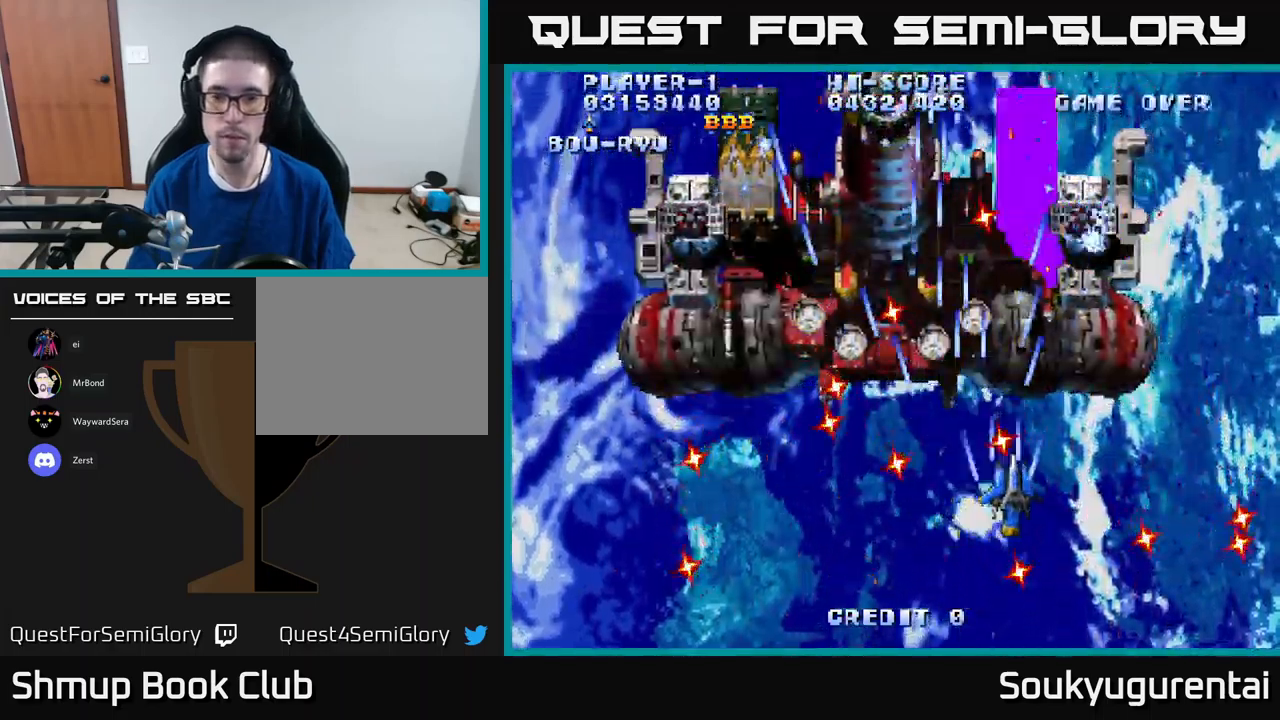
{"dt_ms": 500, "buttons": ["A", "DPAD_UP", "DPAD_RIGHT"], "left_stick": "center", "right_stick": "center", "events": [[50, "A", "up"], [150, "A", "down"], [233, "A", "up"], [283, "A", "down"], [417, "DPAD_UP", "down"]]}
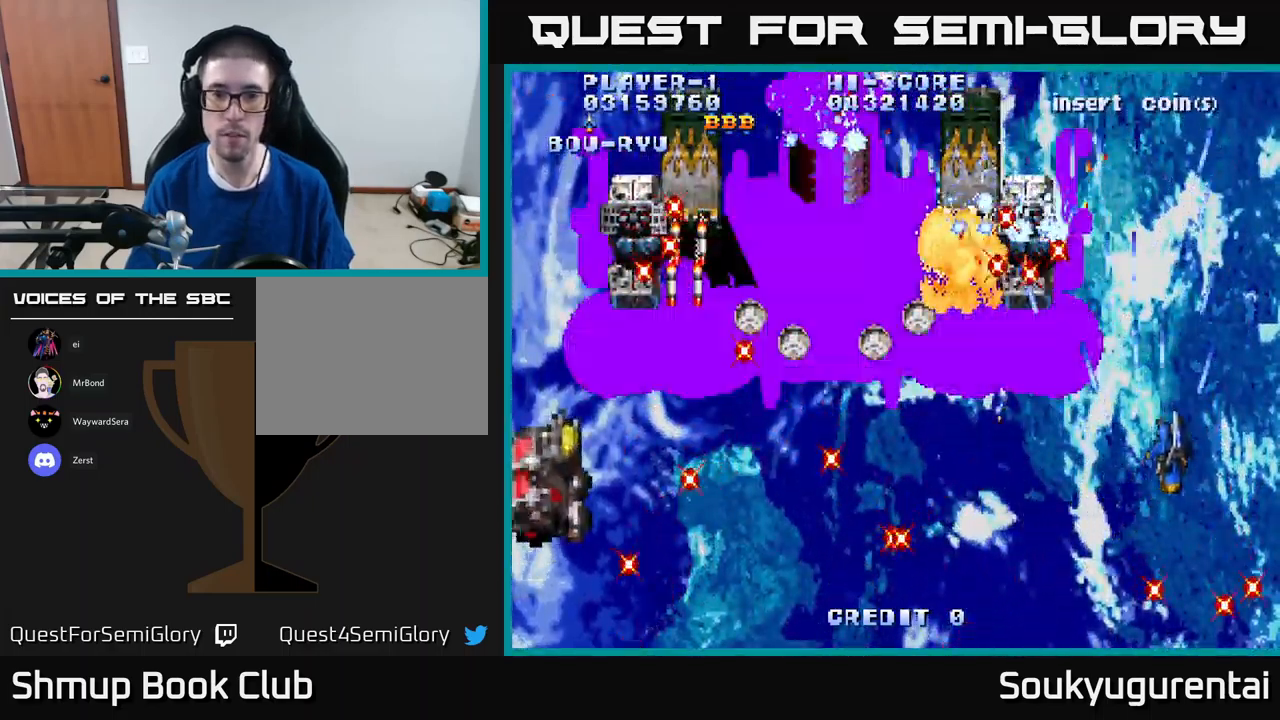
{"dt_ms": 500, "buttons": ["A", "DPAD_LEFT"], "left_stick": "center", "right_stick": "center", "events": [[50, "DPAD_UP", "up"], [133, "DPAD_DOWN", "down"], [133, "DPAD_RIGHT", "up"], [167, "DPAD_LEFT", "down"], [317, "DPAD_DOWN", "up"]]}
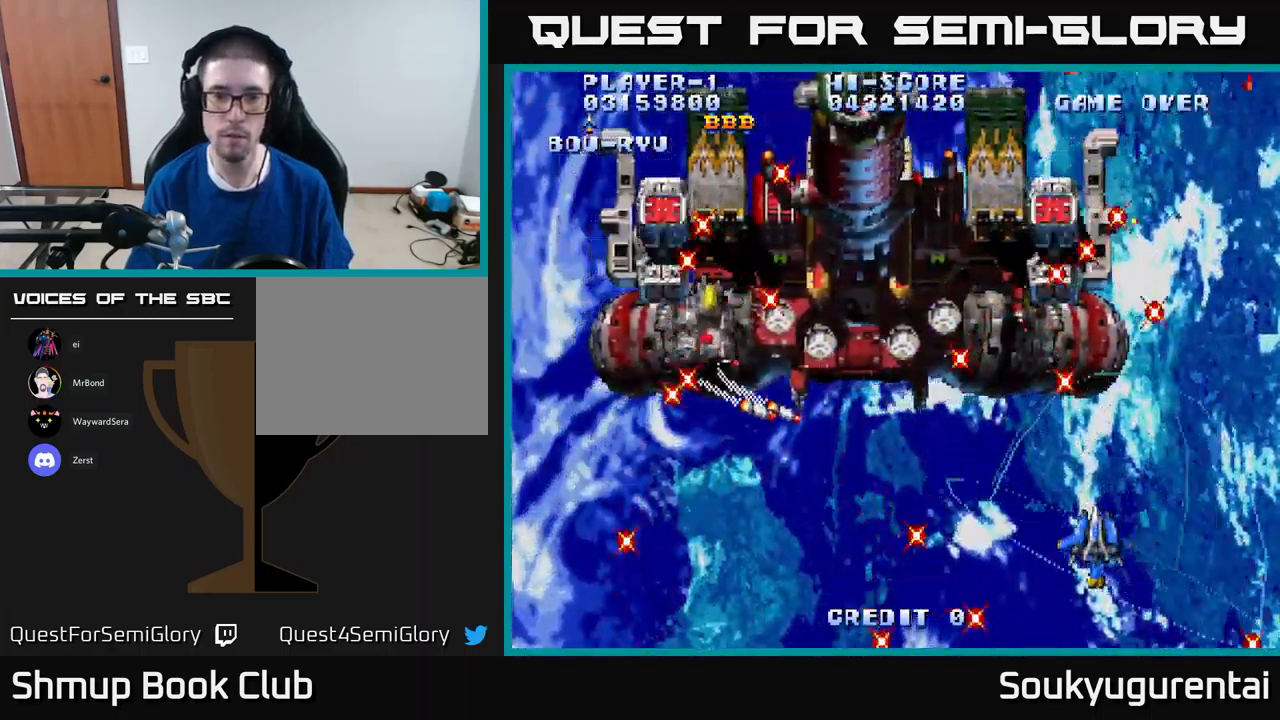
{"dt_ms": 500, "buttons": ["DPAD_DOWN", "DPAD_LEFT"], "left_stick": "center", "right_stick": "center", "events": [[300, "DPAD_DOWN", "down"], [367, "DPAD_DOWN", "up"], [433, "DPAD_DOWN", "down"], [450, "A", "up"]]}
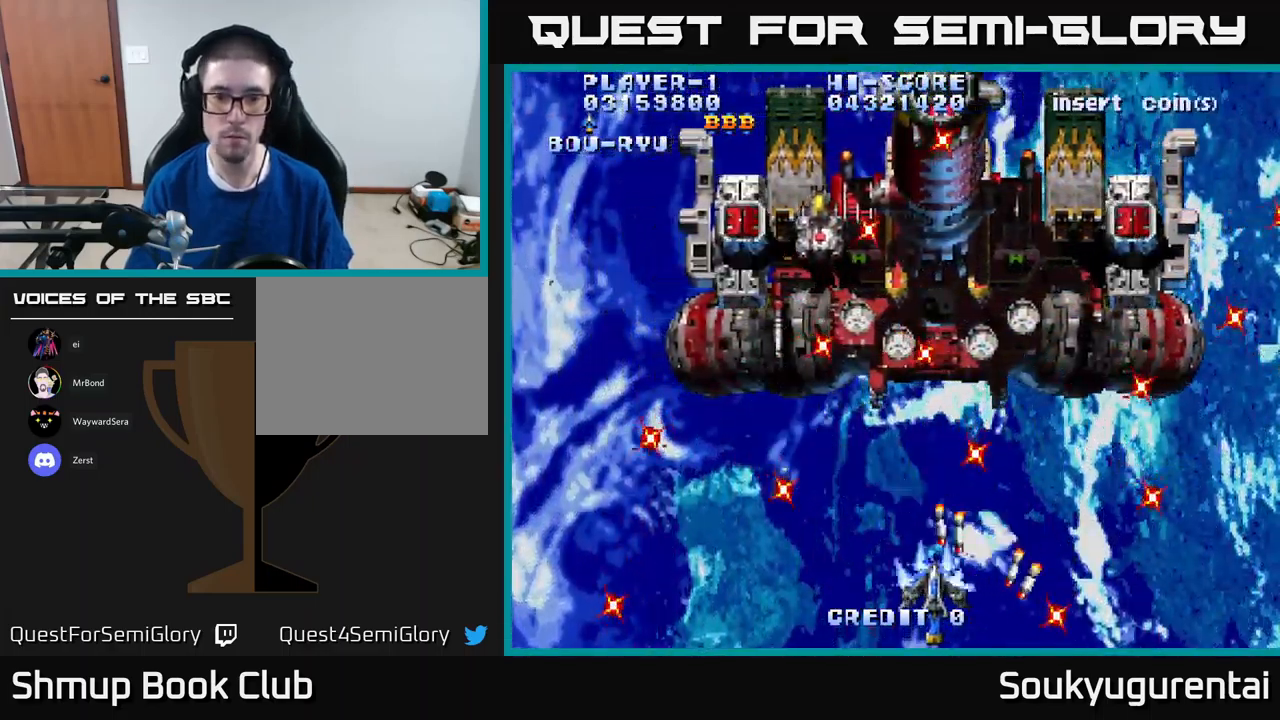
{"dt_ms": 500, "buttons": ["DPAD_LEFT"], "left_stick": "center", "right_stick": "center", "events": [[17, "A", "down"], [83, "DPAD_DOWN", "up"], [117, "A", "up"], [117, "DPAD_LEFT", "up"], [200, "A", "down"], [283, "DPAD_LEFT", "down"], [300, "A", "up"], [300, "DPAD_UP", "down"], [333, "A", "down"], [333, "DPAD_LEFT", "up"], [417, "DPAD_LEFT", "down"], [467, "A", "up"], [467, "DPAD_UP", "up"]]}
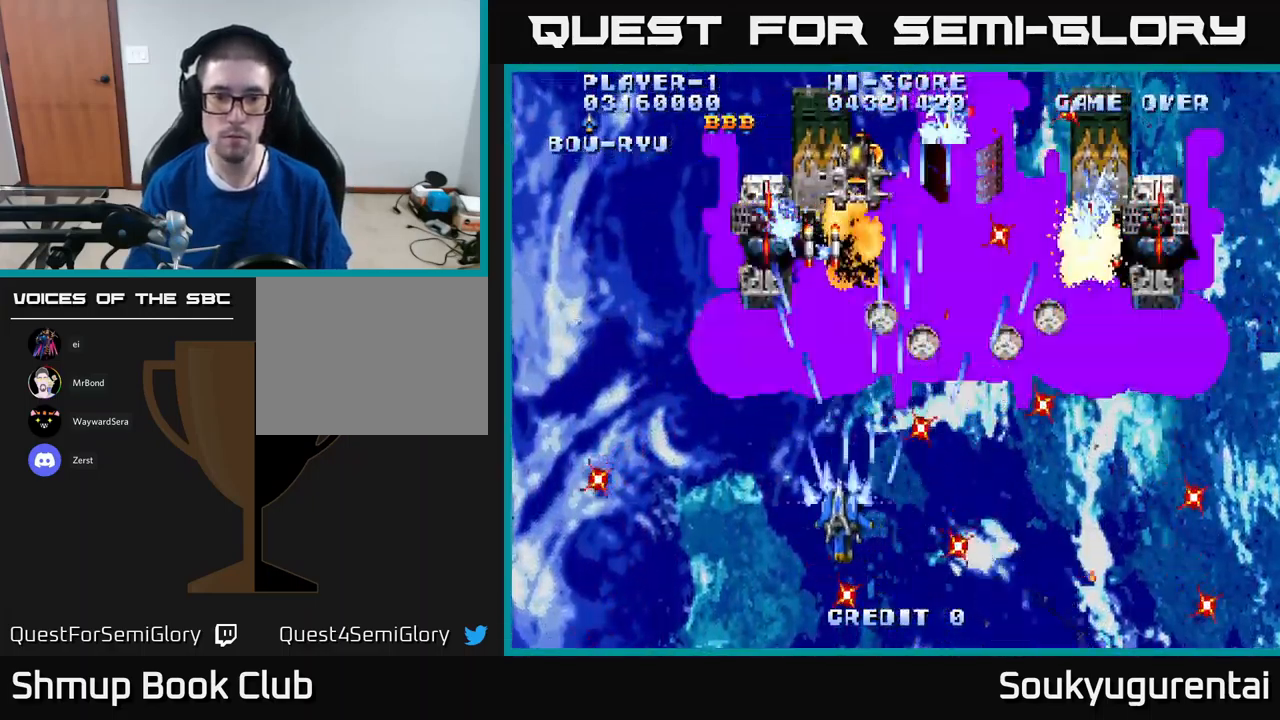
{"dt_ms": 817, "buttons": ["A", "DPAD_DOWN"], "left_stick": "center", "right_stick": "center", "events": [[17, "A", "down"], [50, "DPAD_UP", "down"], [67, "DPAD_LEFT", "up"], [150, "DPAD_UP", "up"], [817, "DPAD_DOWN", "down"]]}
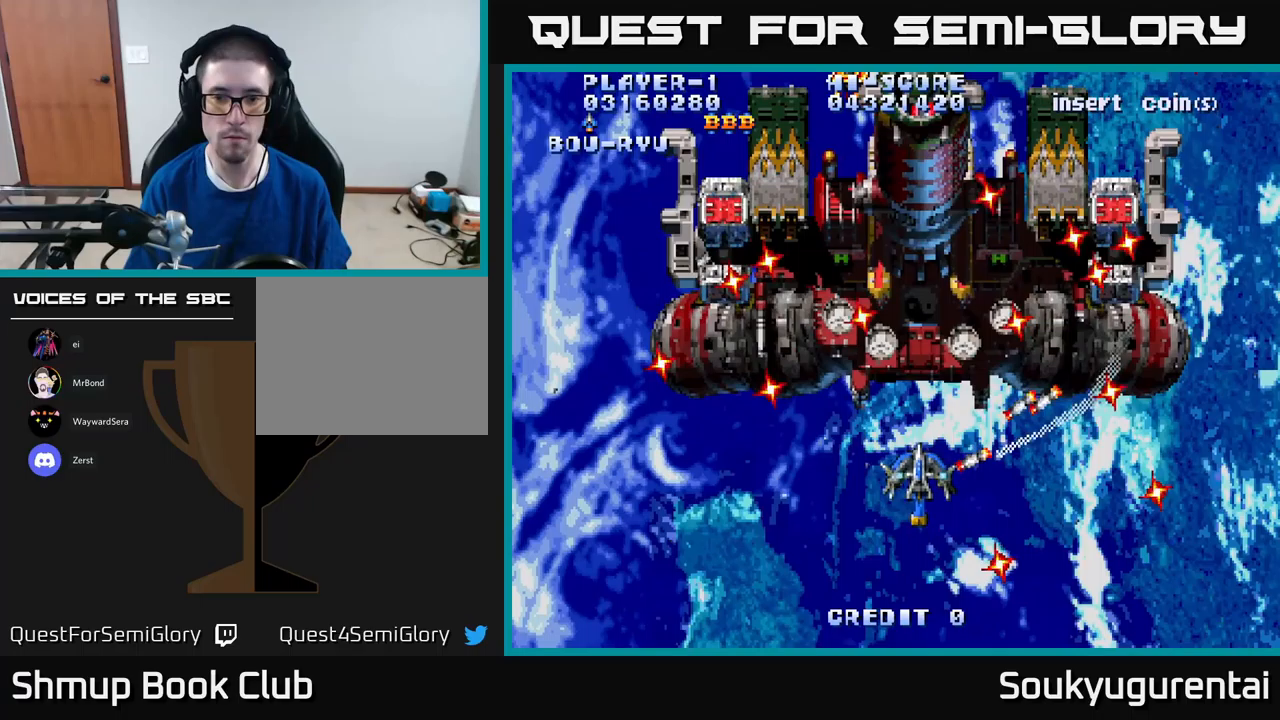
{"dt_ms": 183, "buttons": ["DPAD_DOWN", "DPAD_RIGHT"], "left_stick": "center", "right_stick": "center", "events": [[17, "A", "up"], [83, "A", "down"], [167, "DPAD_RIGHT", "down"], [183, "A", "up"]]}
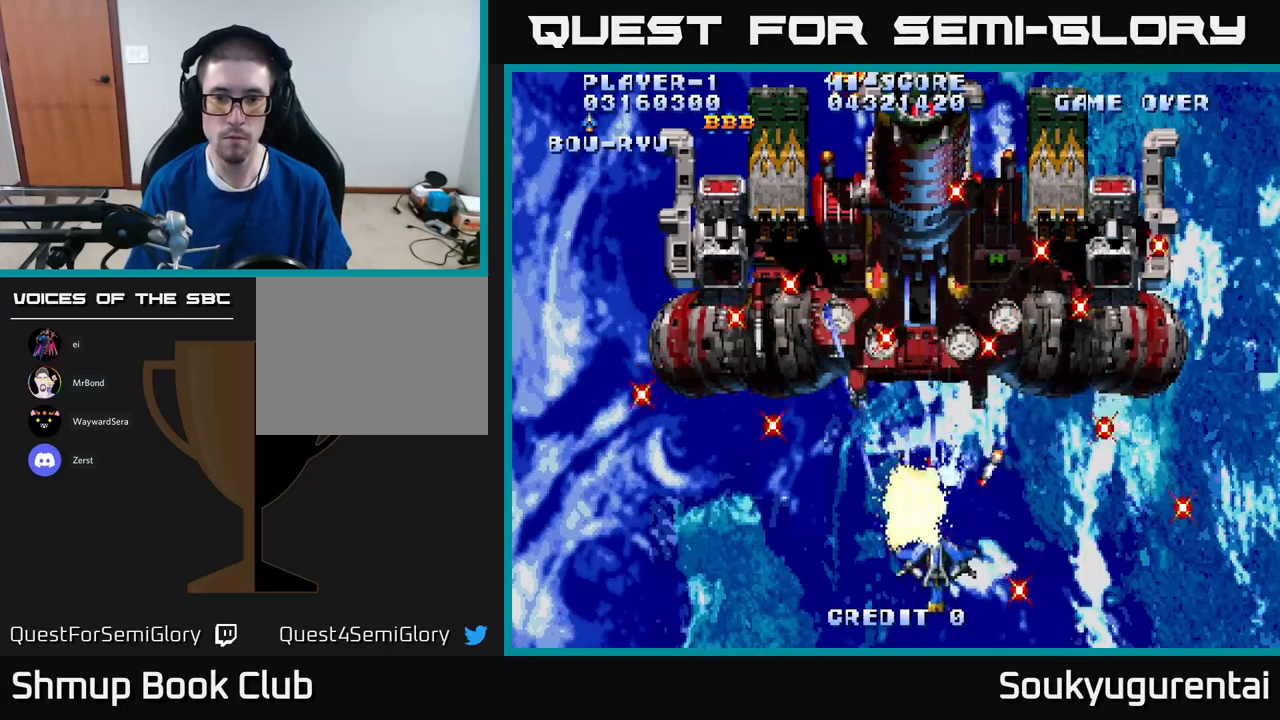
{"dt_ms": 500, "buttons": [], "left_stick": "center", "right_stick": "center", "events": [[50, "A", "down"], [134, "DPAD_DOWN", "up"], [134, "DPAD_RIGHT", "up"], [150, "A", "up"], [217, "A", "down"], [350, "A", "up"], [400, "DPAD_RIGHT", "down"], [417, "A", "down"], [450, "DPAD_RIGHT", "up"], [500, "A", "up"]]}
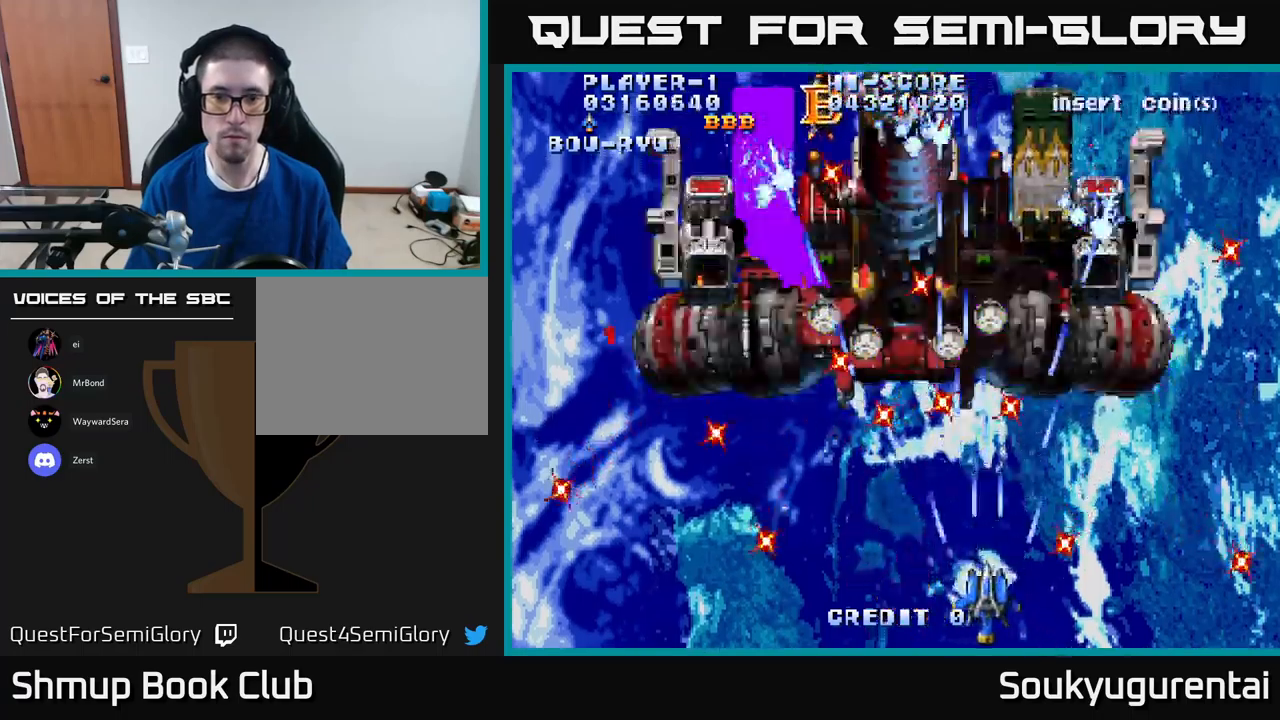
{"dt_ms": 500, "buttons": ["A", "DPAD_LEFT"], "left_stick": "center", "right_stick": "center", "events": [[67, "A", "down"], [67, "DPAD_LEFT", "down"], [117, "DPAD_UP", "down"], [217, "DPAD_LEFT", "up"], [234, "DPAD_UP", "up"], [434, "DPAD_LEFT", "down"]]}
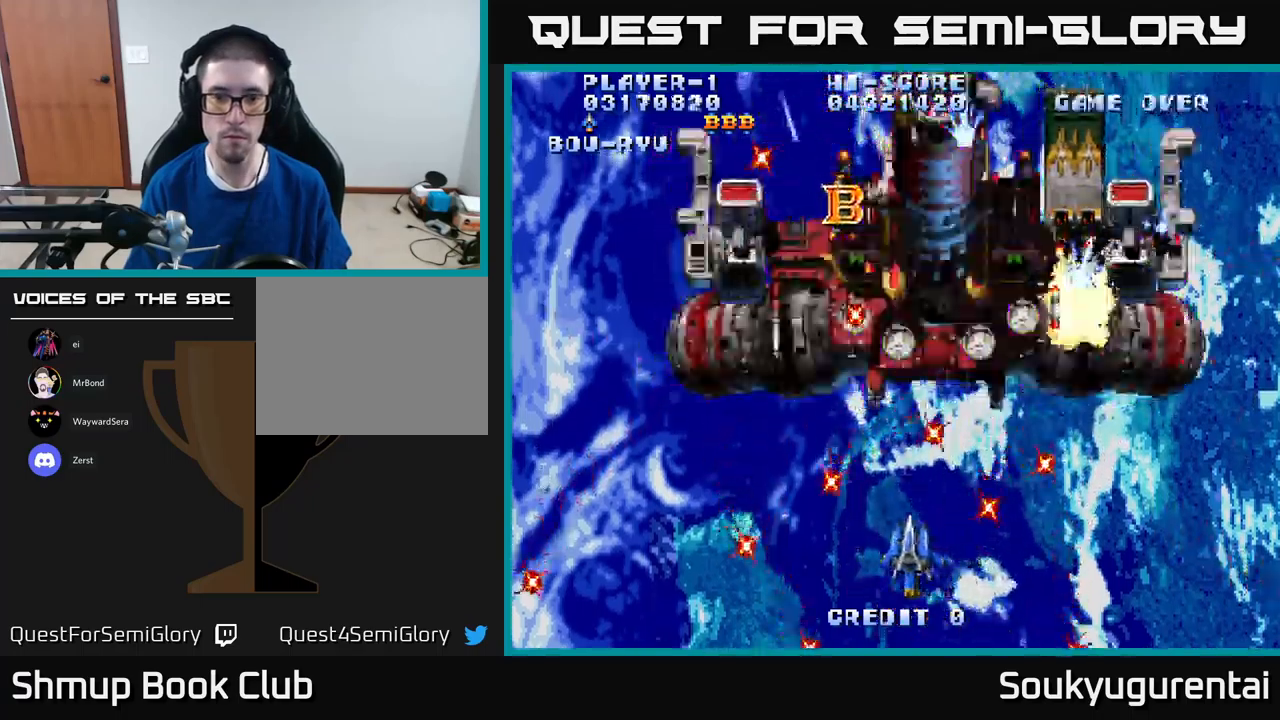
{"dt_ms": 500, "buttons": ["DPAD_LEFT"], "left_stick": "center", "right_stick": "center", "events": [[67, "DPAD_LEFT", "up"], [234, "DPAD_UP", "down"], [450, "A", "up"], [467, "DPAD_LEFT", "down"], [500, "DPAD_UP", "up"]]}
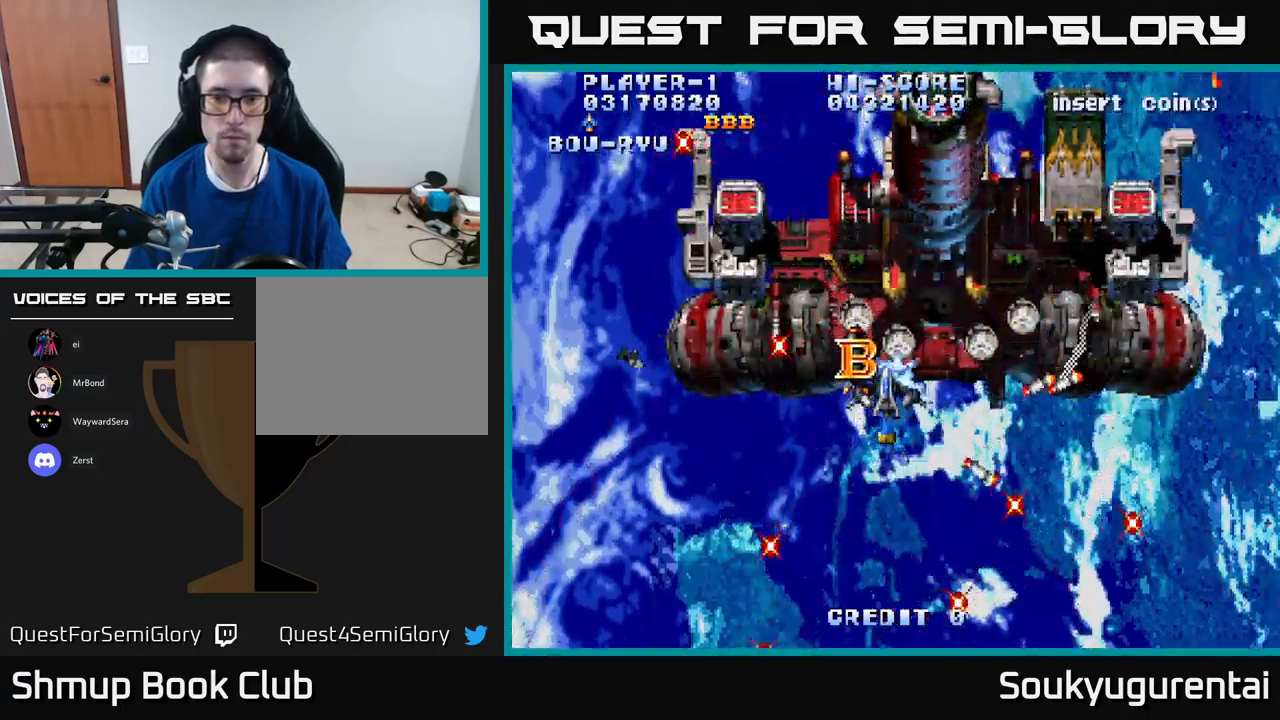
{"dt_ms": 500, "buttons": ["DPAD_UP", "DPAD_RIGHT"], "left_stick": "center", "right_stick": "center"}
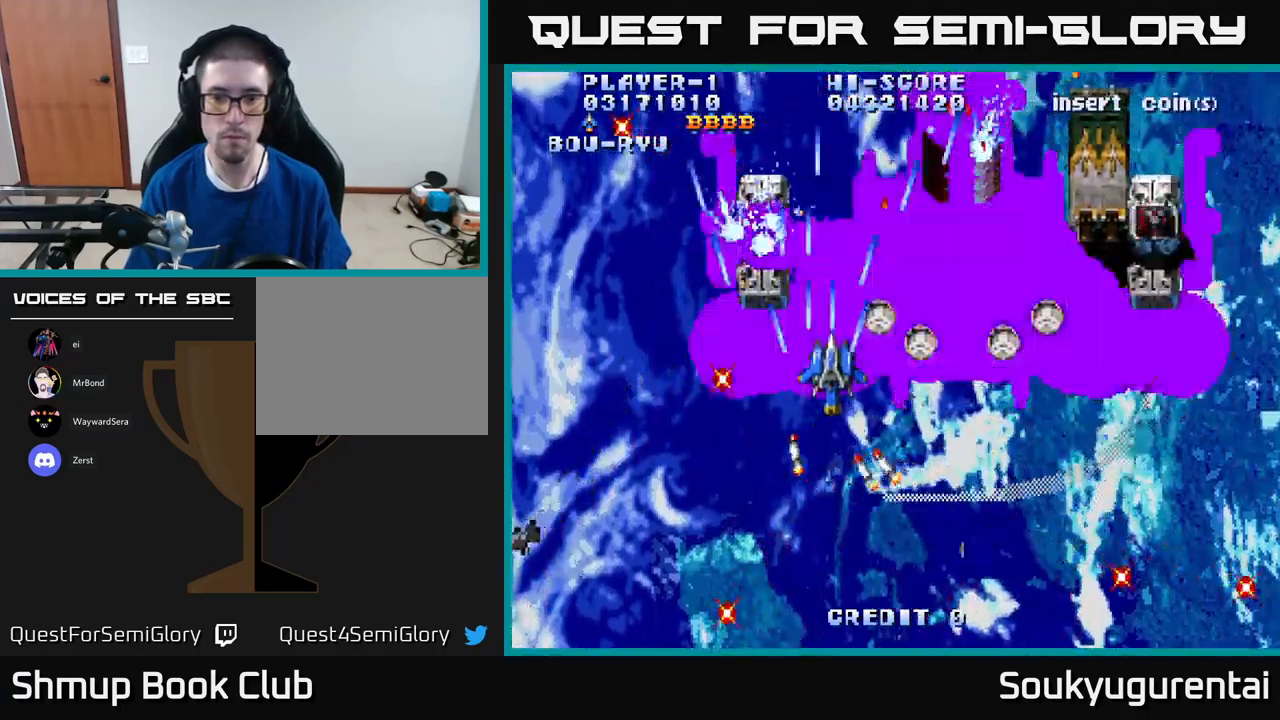
{"dt_ms": 500, "buttons": ["DPAD_LEFT"], "left_stick": "center", "right_stick": "center"}
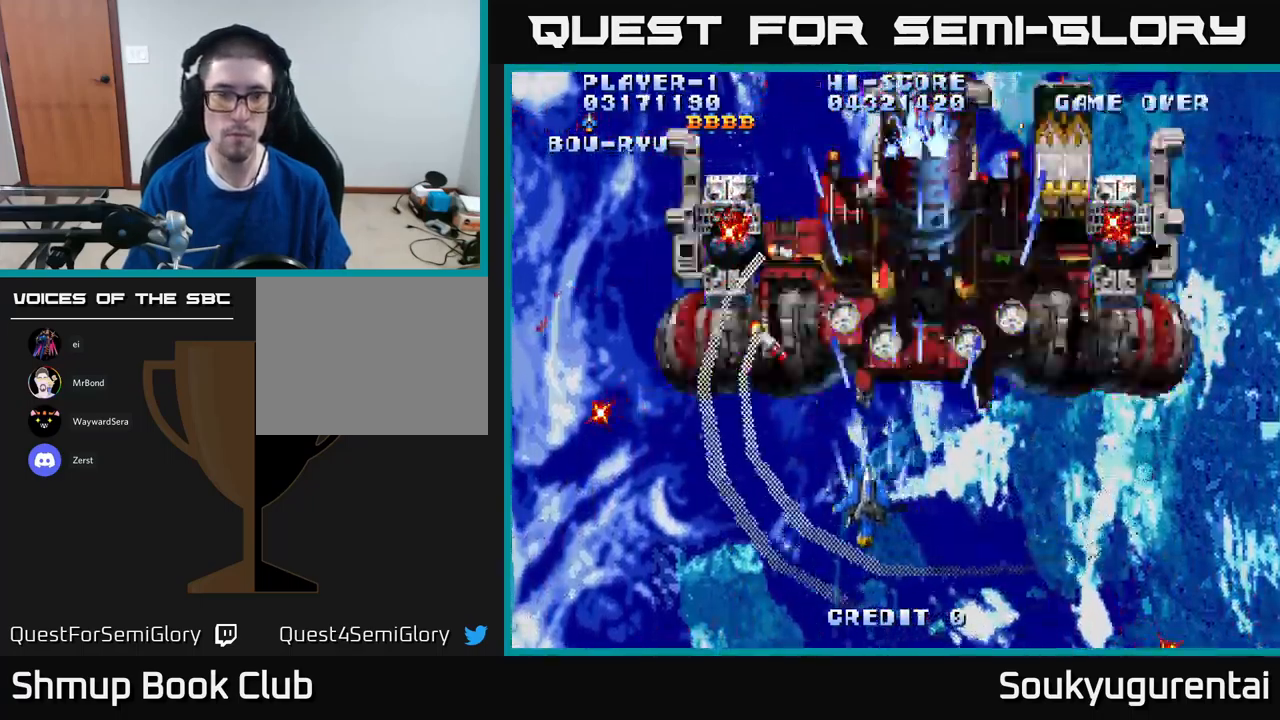
{"dt_ms": 500, "buttons": ["DPAD_DOWN", "DPAD_RIGHT"], "left_stick": "center", "right_stick": "center", "events": [[50, "A", "down"], [150, "A", "up"], [167, "DPAD_LEFT", "up"], [217, "DPAD_RIGHT", "down"], [234, "A", "down"], [334, "A", "up"], [384, "A", "down"], [450, "DPAD_DOWN", "down"], [484, "A", "up"]]}
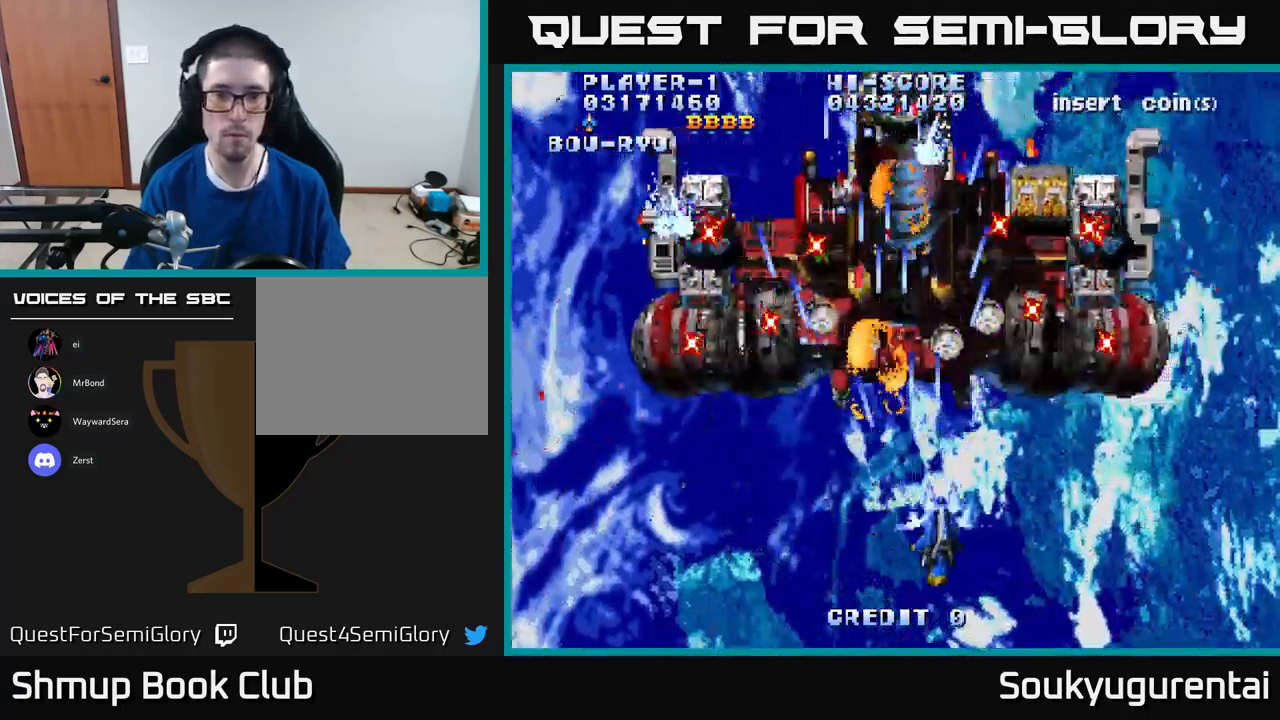
{"dt_ms": 500, "buttons": ["A"], "left_stick": "center", "right_stick": "center"}
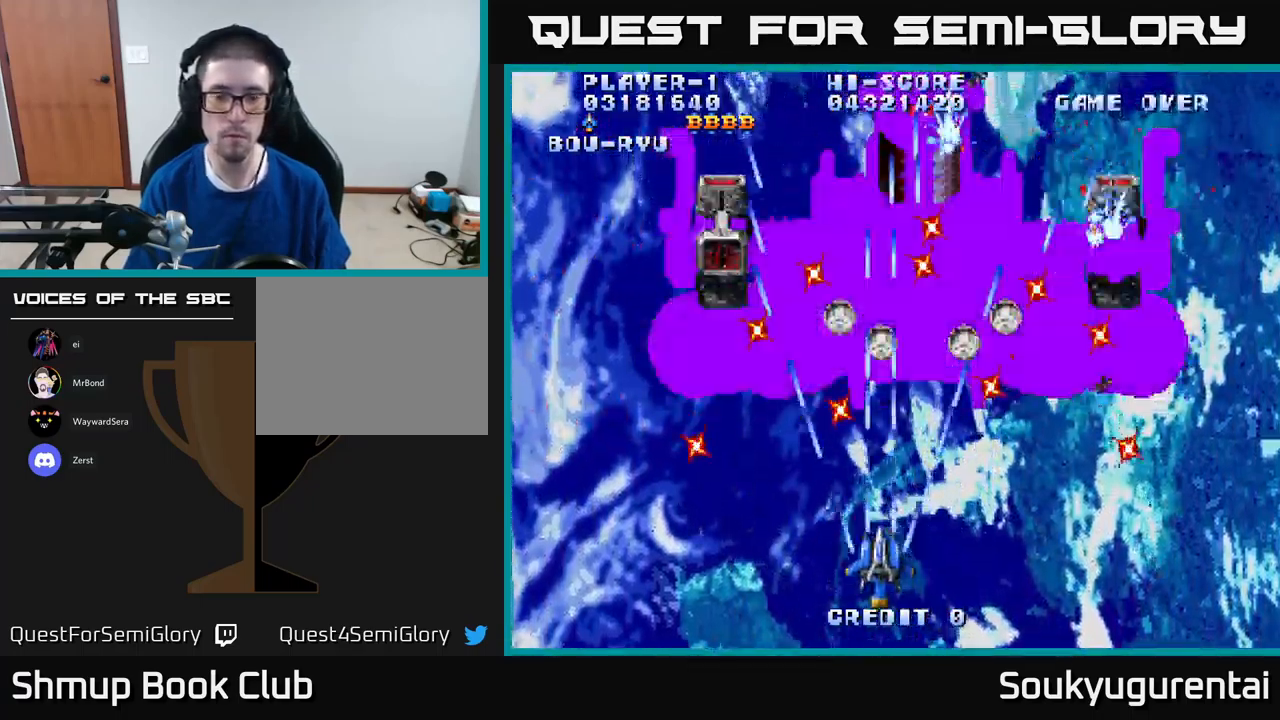
{"dt_ms": 500, "buttons": ["A", "DPAD_LEFT"], "left_stick": "center", "right_stick": "center", "events": [[17, "A", "up"], [67, "DPAD_LEFT", "down"], [84, "A", "down"], [150, "DPAD_UP", "down"], [234, "DPAD_LEFT", "up"], [334, "DPAD_UP", "up"], [434, "DPAD_LEFT", "down"]]}
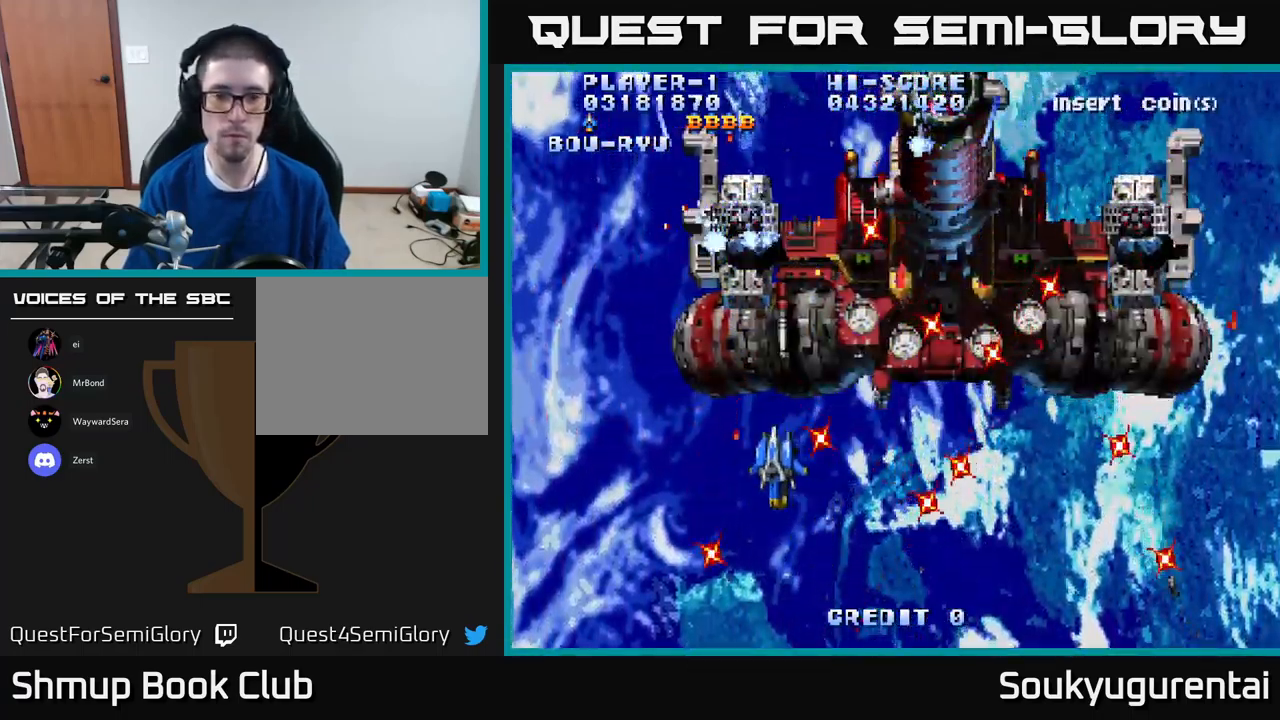
{"dt_ms": 500, "buttons": ["A", "DPAD_RIGHT"], "left_stick": "center", "right_stick": "center", "events": [[100, "DPAD_UP", "down"], [117, "DPAD_LEFT", "up"], [250, "DPAD_RIGHT", "down"], [367, "DPAD_UP", "up"]]}
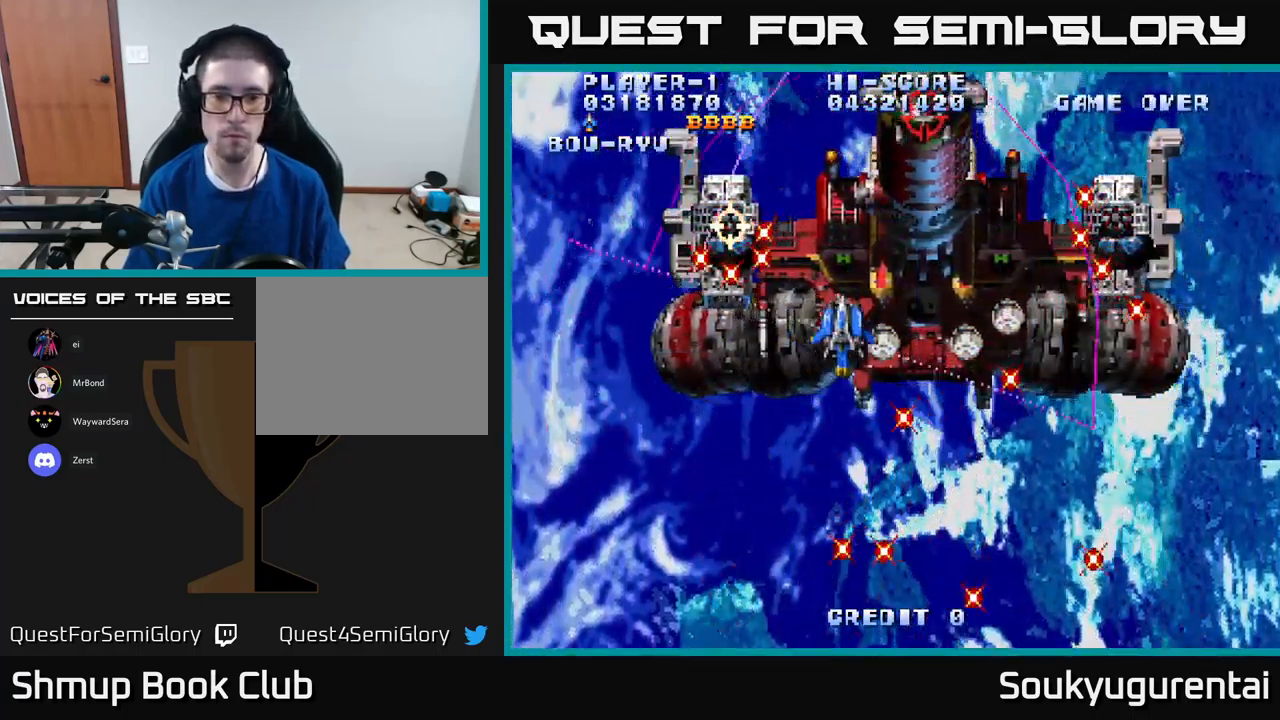
{"dt_ms": 500, "buttons": ["A", "DPAD_DOWN"], "left_stick": "center", "right_stick": "center", "events": [[250, "A", "up"], [250, "DPAD_DOWN", "down"], [284, "DPAD_RIGHT", "up"], [300, "A", "down"]]}
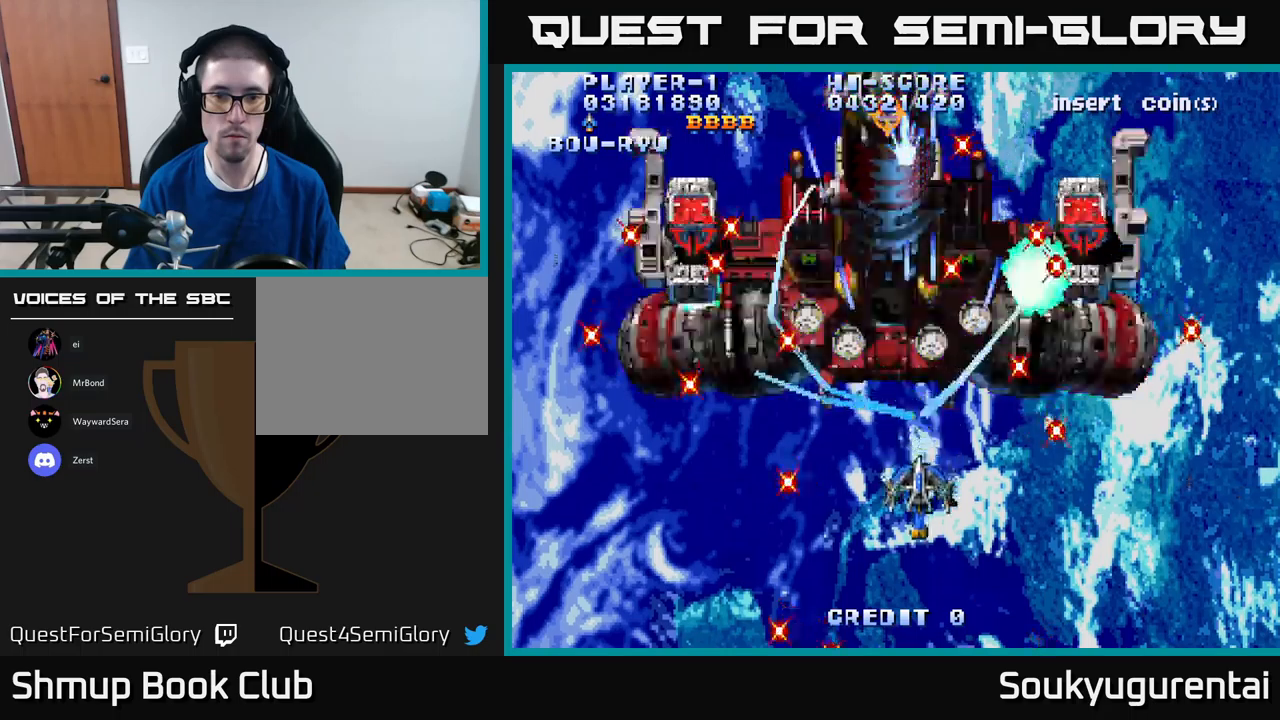
{"dt_ms": 500, "buttons": ["A", "DPAD_UP"], "left_stick": "center", "right_stick": "center", "events": [[116, "DPAD_DOWN", "up"], [300, "DPAD_UP", "down"]]}
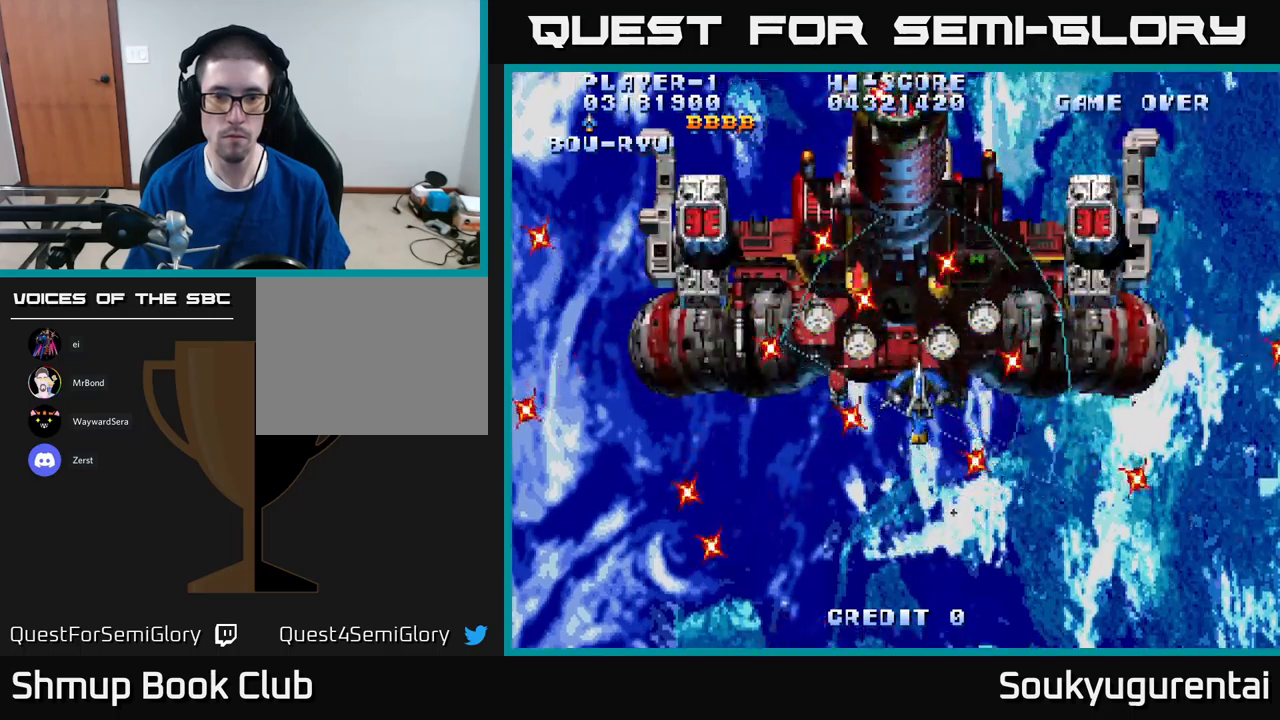
{"dt_ms": 500, "buttons": [], "left_stick": "center", "right_stick": "center", "events": [[100, "DPAD_UP", "up"], [300, "DPAD_LEFT", "down"], [350, "DPAD_LEFT", "up"], [466, "A", "up"]]}
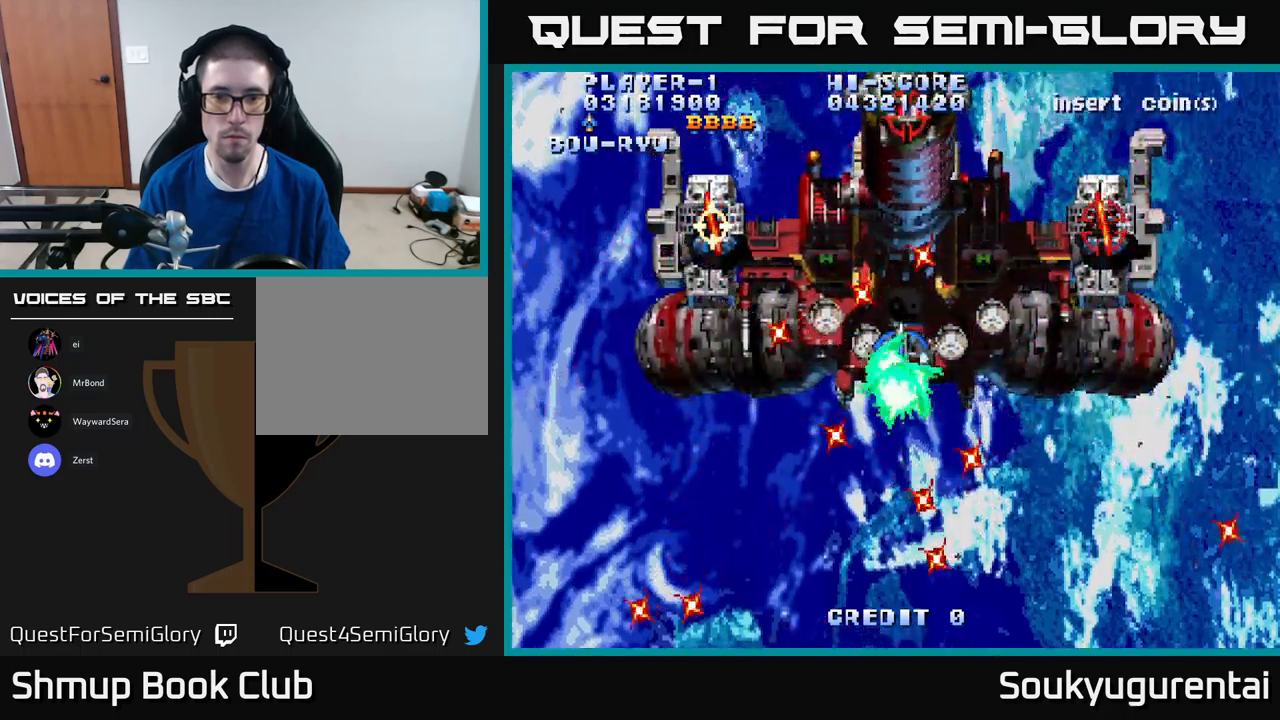
{"dt_ms": 500, "buttons": ["A"], "left_stick": "center", "right_stick": "center", "events": [[33, "A", "down"]]}
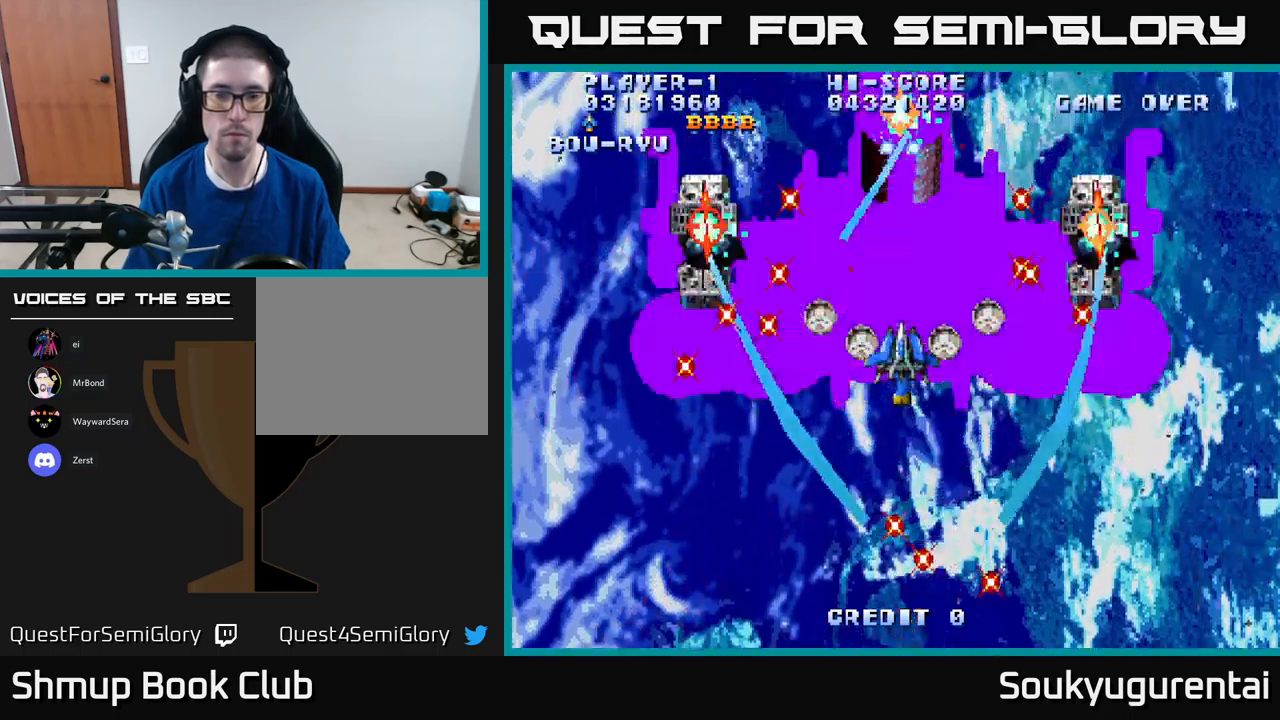
{"dt_ms": 500, "buttons": ["A"], "left_stick": "center", "right_stick": "center", "events": []}
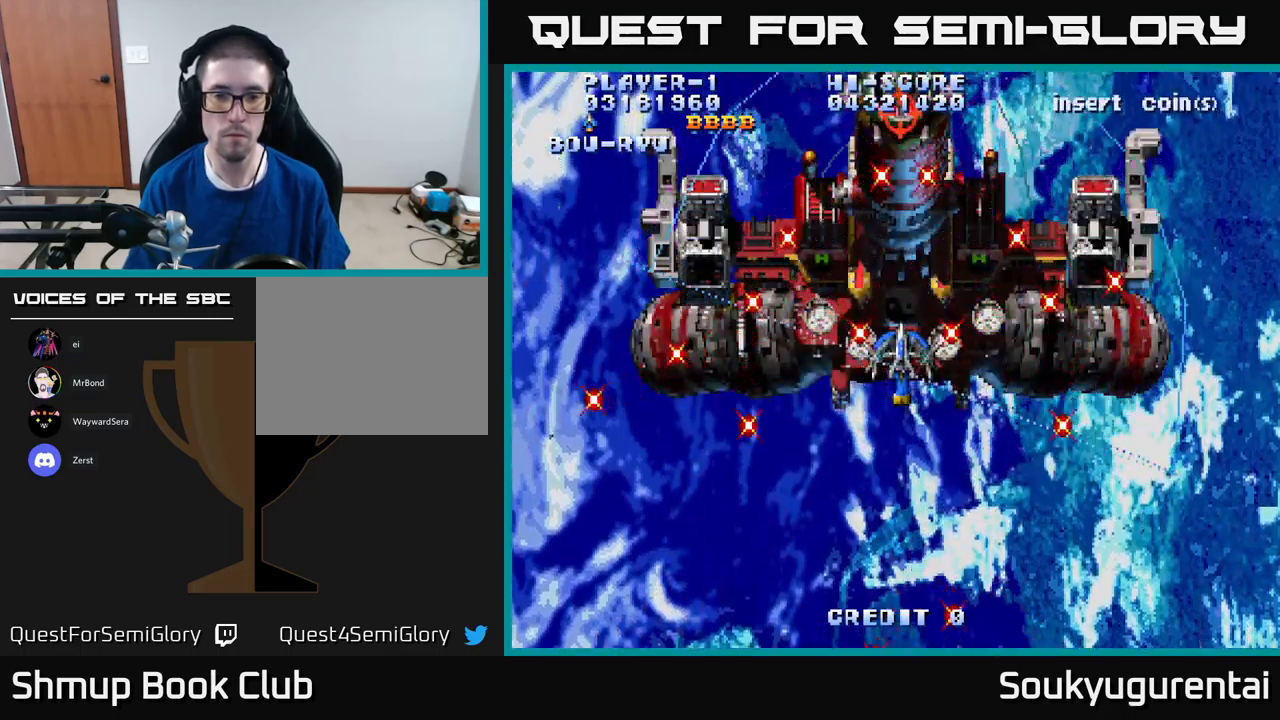
{"dt_ms": 500, "buttons": ["A"], "left_stick": "center", "right_stick": "center", "events": [[100, "DPAD_DOWN", "down"], [183, "A", "up"], [233, "A", "down"], [283, "DPAD_DOWN", "up"]]}
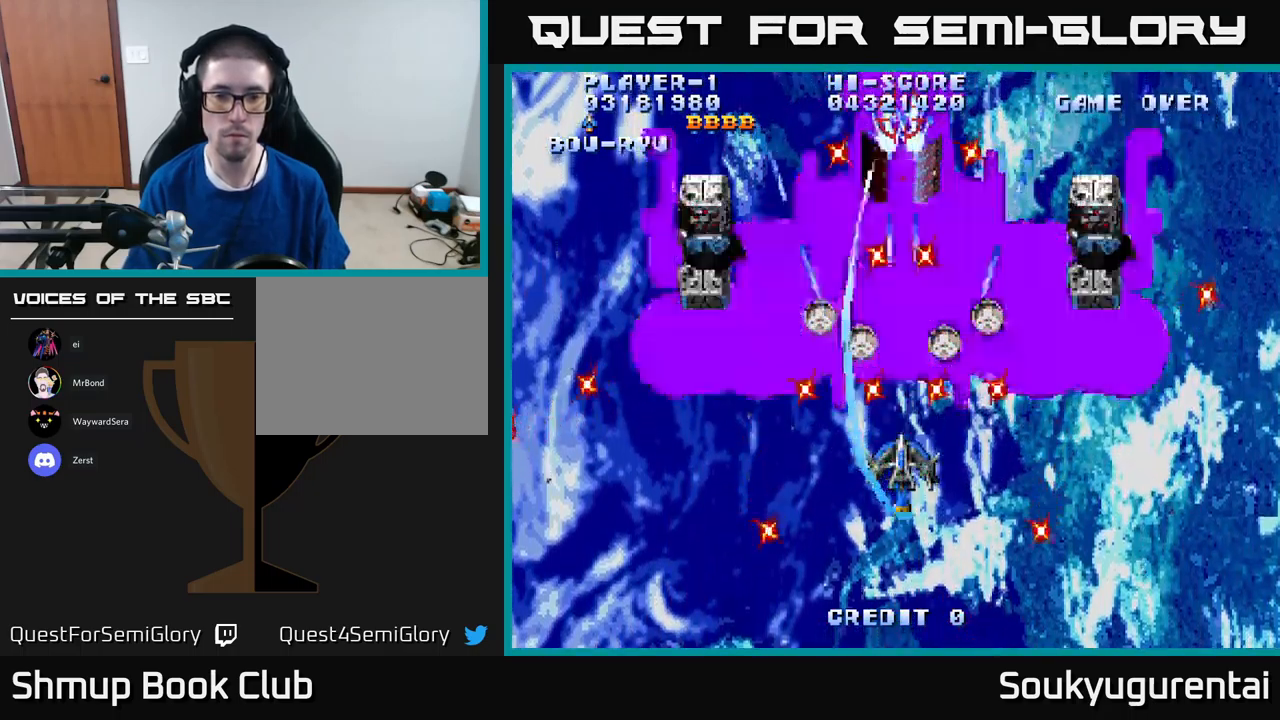
{"dt_ms": 500, "buttons": ["A"], "left_stick": "center", "right_stick": "center", "events": [[200, "DPAD_UP", "down"], [366, "DPAD_UP", "up"]]}
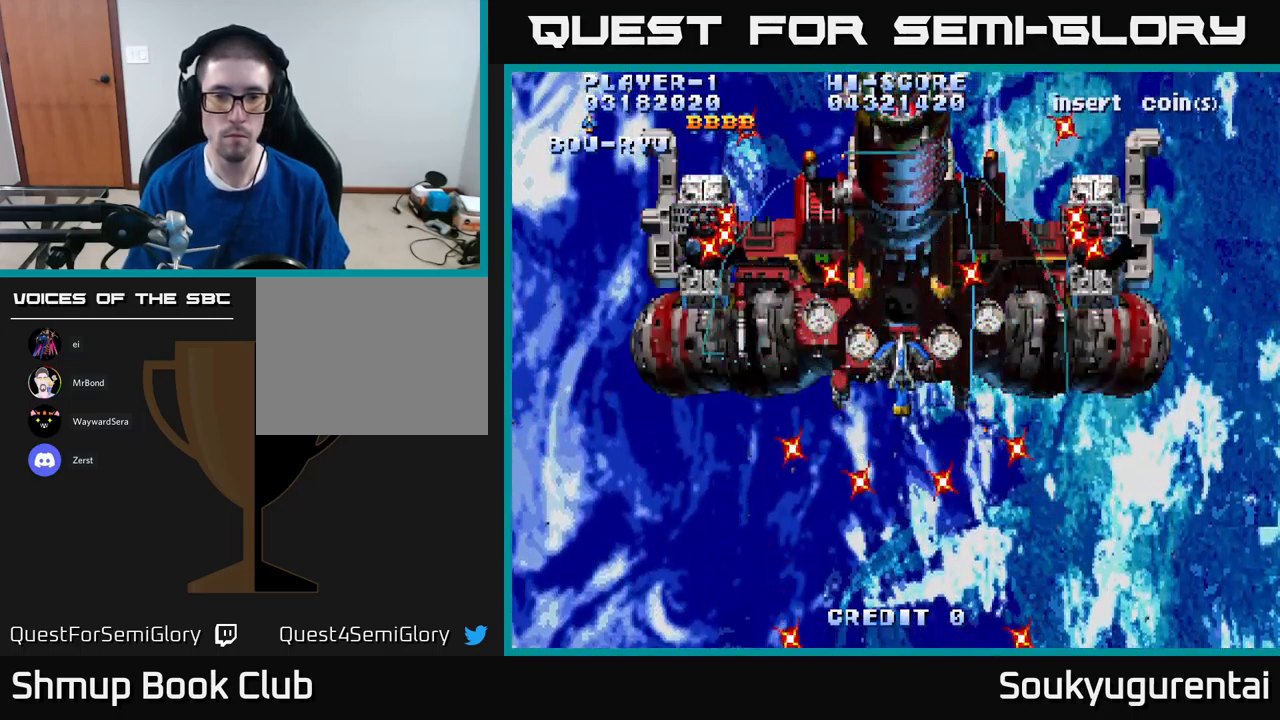
{"dt_ms": 500, "buttons": ["A", "DPAD_DOWN"], "left_stick": "center", "right_stick": "center", "events": [[200, "DPAD_UP", "down"], [250, "DPAD_LEFT", "down"], [316, "DPAD_UP", "up"], [350, "A", "up"], [366, "DPAD_DOWN", "down"], [366, "DPAD_LEFT", "up"], [416, "A", "down"]]}